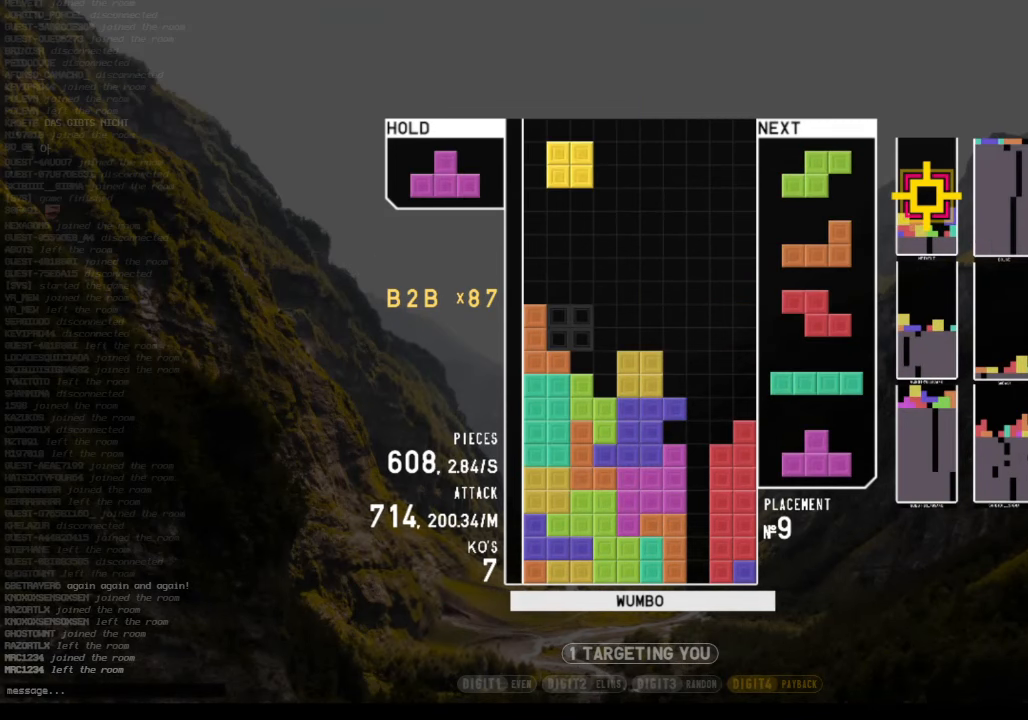
Gameplay with keyboard; each line is a JSON object with the keys held at the frame after it. "events" lists presses ("down") and releases ("up") of "c", "down", "left", "right", "shift", "up", "x" and "z" between this image and that frame as [ms after this image, input, new state], when the widget could be followed in between. No other keys are recorded. Mouse input is not recorded.
{"keys": [], "events": [[34, "c", "down"], [67, "x", "down"], [134, "c", "up"], [134, "left", "down"], [134, "up", "down"], [167, "right", "up"], [167, "x", "up"], [267, "x", "down"], [334, "left", "up"], [334, "up", "up"], [467, "down", "down"], [467, "x", "up"], [500, "down", "up"]]}
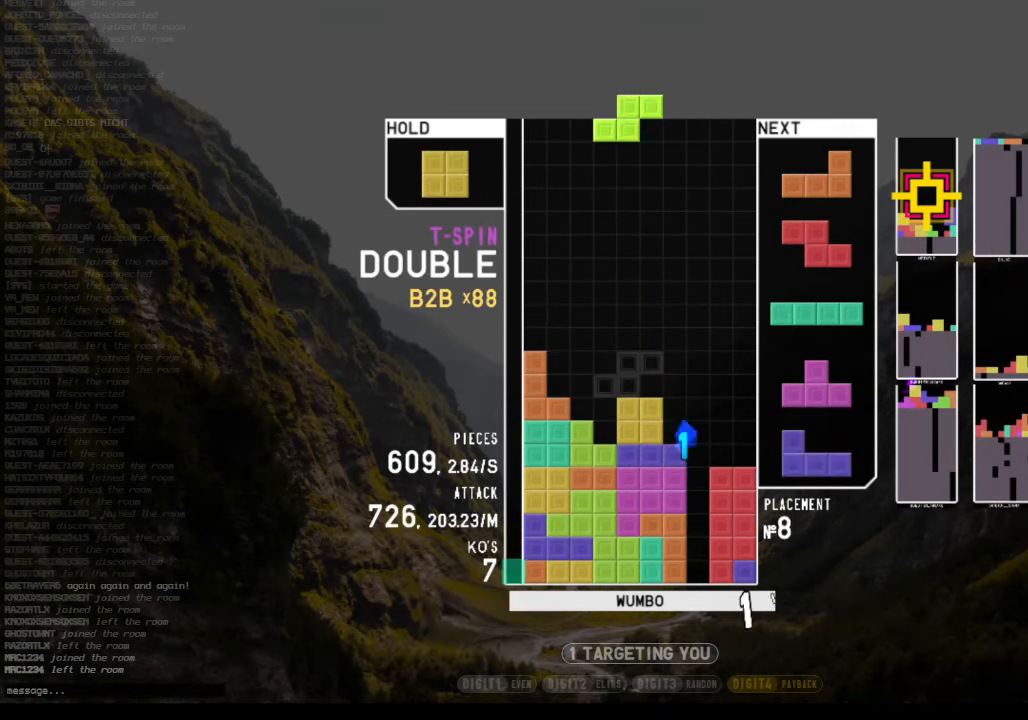
{"keys": ["left", "z"], "events": [[100, "left", "down"], [100, "z", "down"], [134, "left", "up"], [234, "z", "up"], [267, "down", "down"], [334, "left", "down"], [367, "down", "up"], [434, "z", "down"]]}
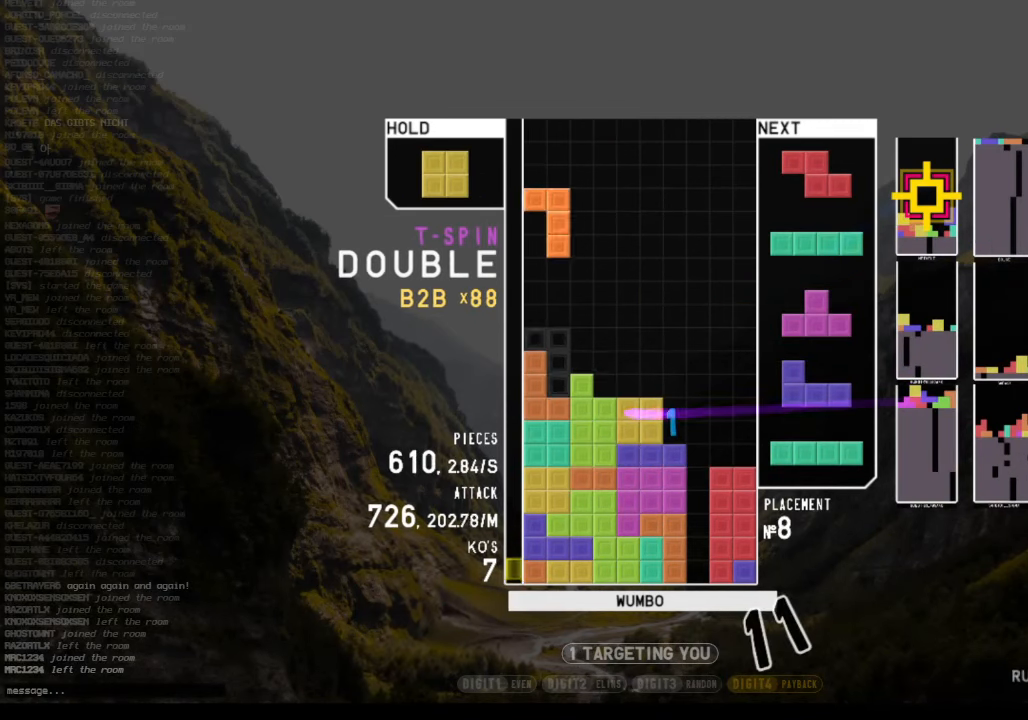
{"keys": ["down"], "events": [[34, "left", "up"], [67, "z", "up"], [100, "down", "down"], [167, "down", "up"], [300, "left", "down"], [334, "left", "up"], [434, "down", "down"]]}
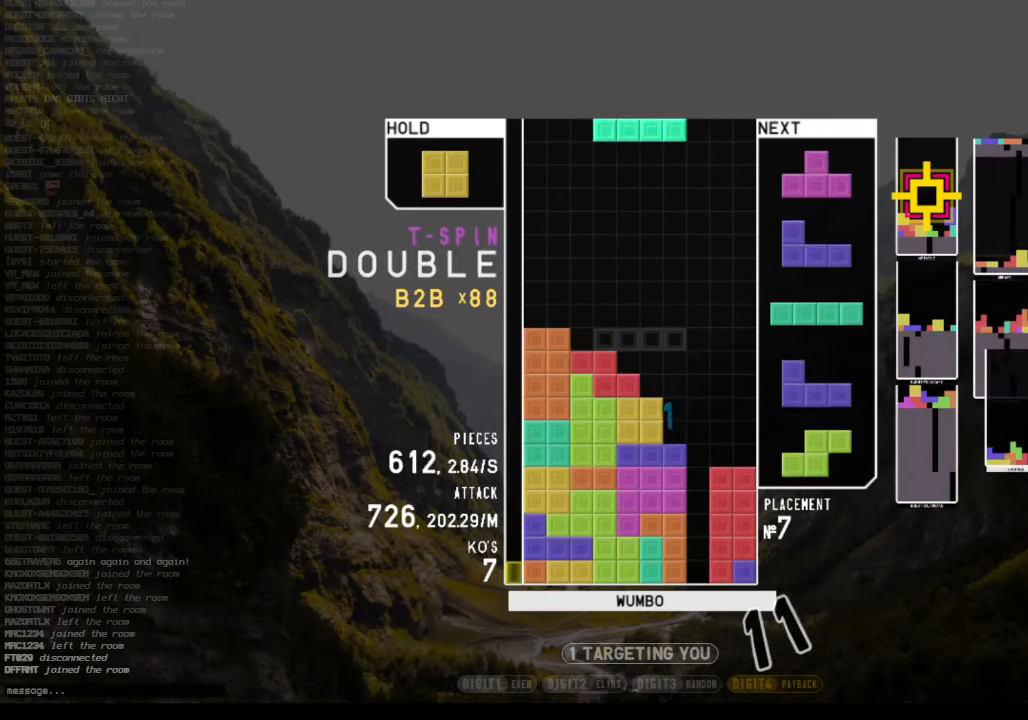
{"keys": [], "events": [[34, "c", "down"], [34, "down", "up"], [67, "left", "down"], [167, "c", "up"], [167, "left", "up"], [234, "left", "down"], [267, "down", "down"], [300, "left", "up"], [300, "right", "down"], [367, "c", "down"], [367, "down", "up"], [467, "c", "up"], [500, "right", "up"]]}
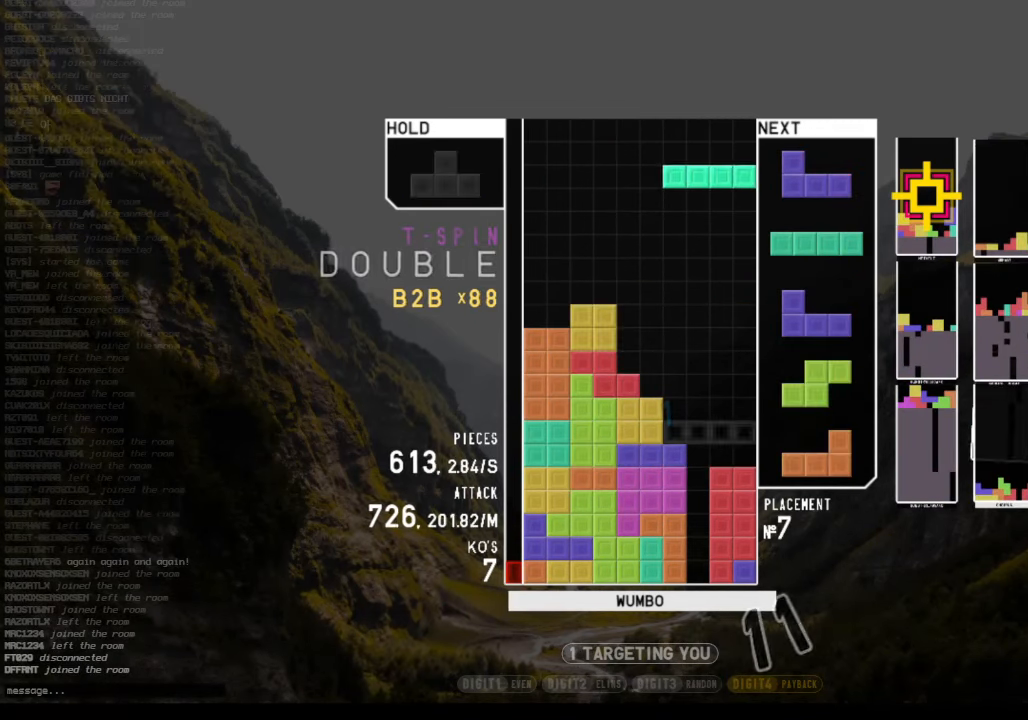
{"keys": [], "events": [[67, "z", "down"], [134, "down", "down"], [200, "right", "down"], [200, "z", "up"], [267, "down", "up"], [334, "z", "down"], [434, "right", "up"], [434, "z", "up"]]}
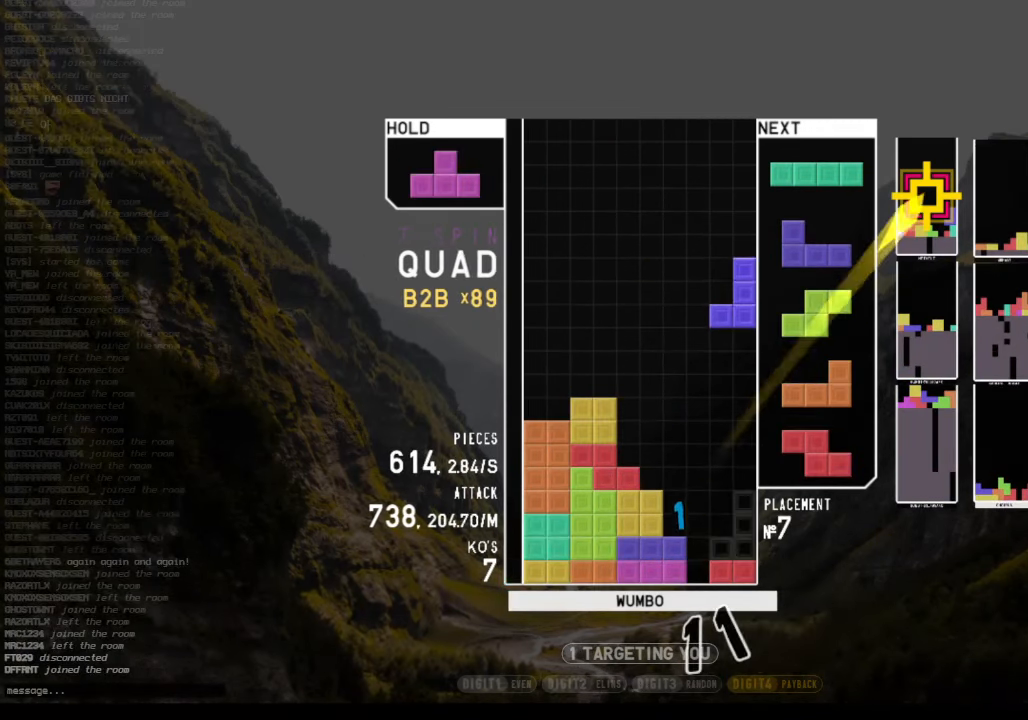
{"keys": [], "events": [[67, "down", "down"], [200, "down", "up"], [200, "z", "down"], [334, "z", "up"]]}
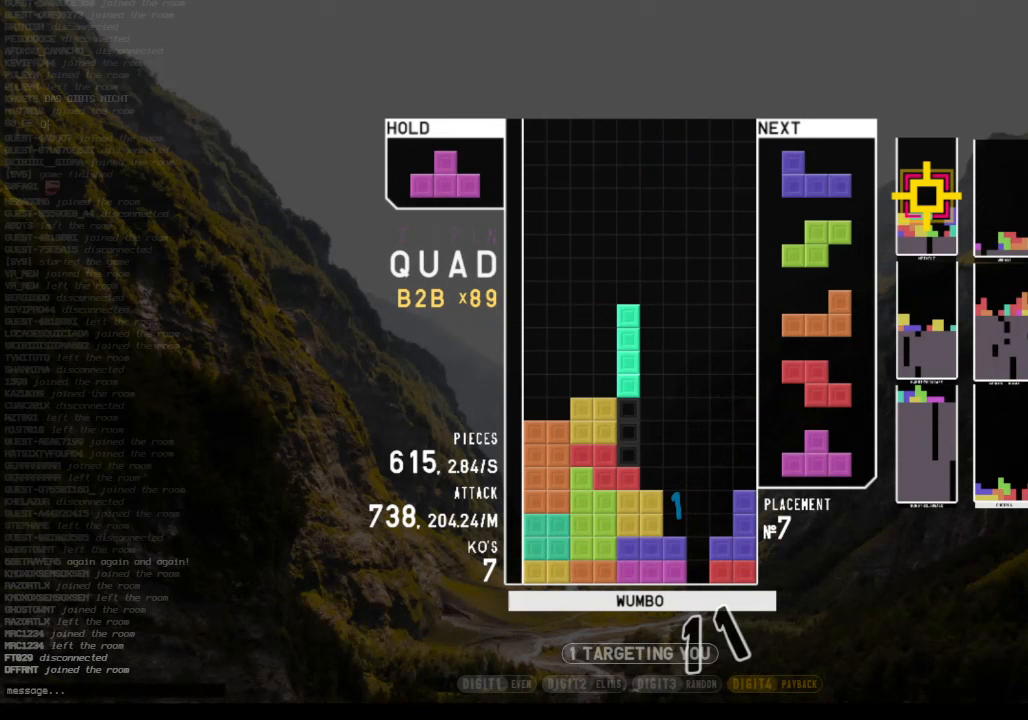
{"keys": ["x"], "events": [[133, "down", "down"], [167, "left", "down"], [233, "down", "up"], [267, "z", "down"], [367, "left", "up"], [400, "down", "down"], [400, "z", "up"], [467, "down", "up"], [500, "x", "down"]]}
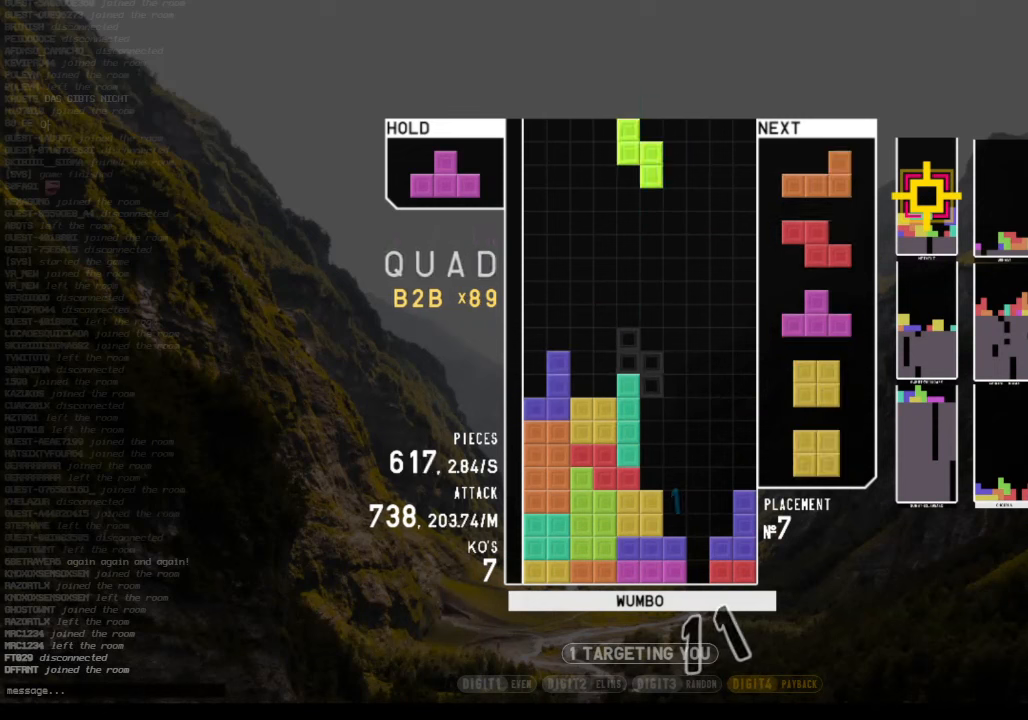
{"keys": ["c", "right", "x"], "events": [[67, "right", "down"], [100, "right", "up"], [100, "x", "up"], [233, "down", "down"], [300, "down", "up"], [367, "c", "down"], [367, "right", "down"], [467, "x", "down"]]}
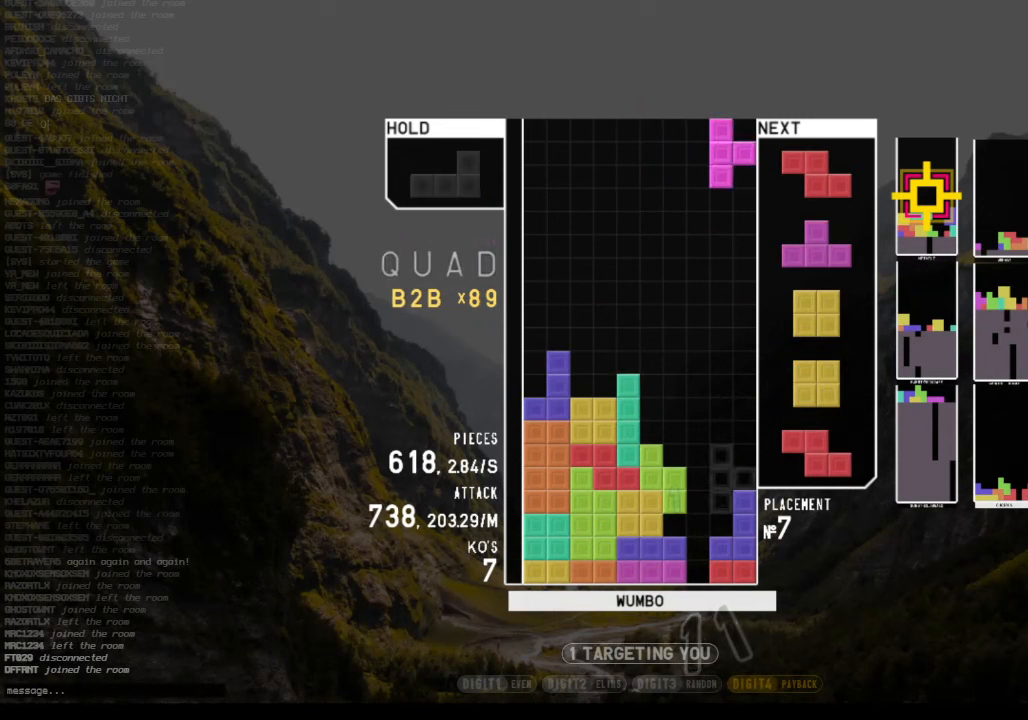
{"keys": [], "events": [[33, "c", "up"], [67, "left", "down"], [67, "up", "down"], [67, "x", "up"], [100, "right", "up"], [167, "x", "down"], [200, "left", "up"], [200, "up", "up"], [300, "down", "down"], [300, "x", "up"], [333, "down", "up"], [333, "right", "down"], [400, "x", "down"], [500, "right", "up"], [500, "x", "up"]]}
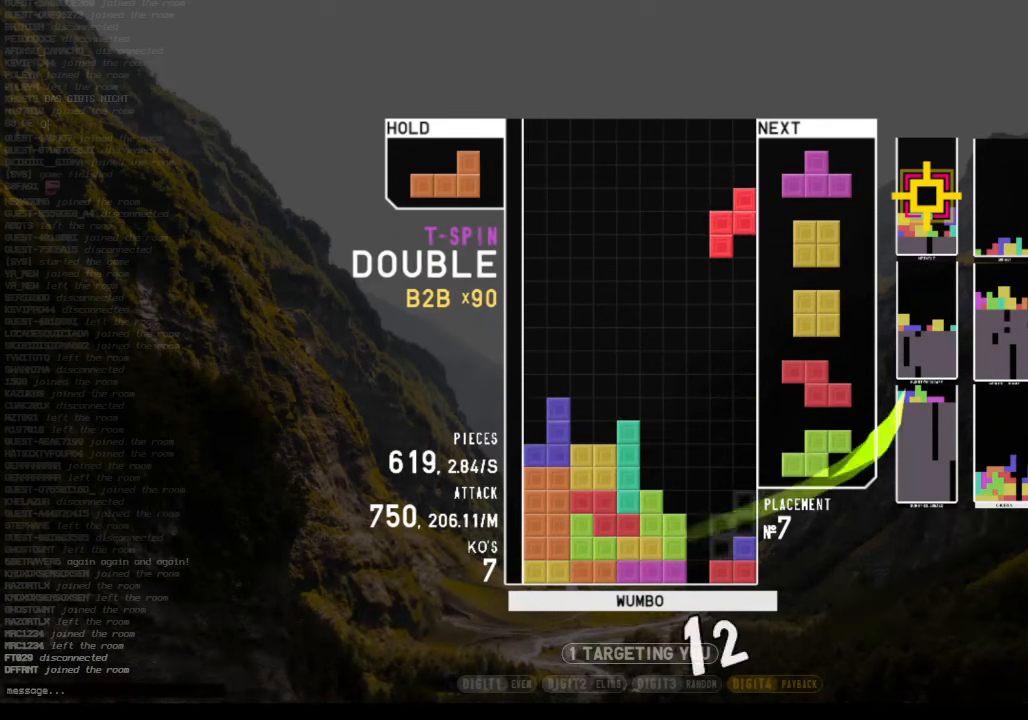
{"keys": [], "events": [[33, "down", "down"], [67, "c", "down"], [67, "down", "up"], [133, "x", "down"], [167, "right", "down"], [233, "c", "up"], [233, "right", "up"], [267, "down", "down"], [267, "x", "up"], [367, "down", "up"], [400, "left", "down"], [467, "left", "up"]]}
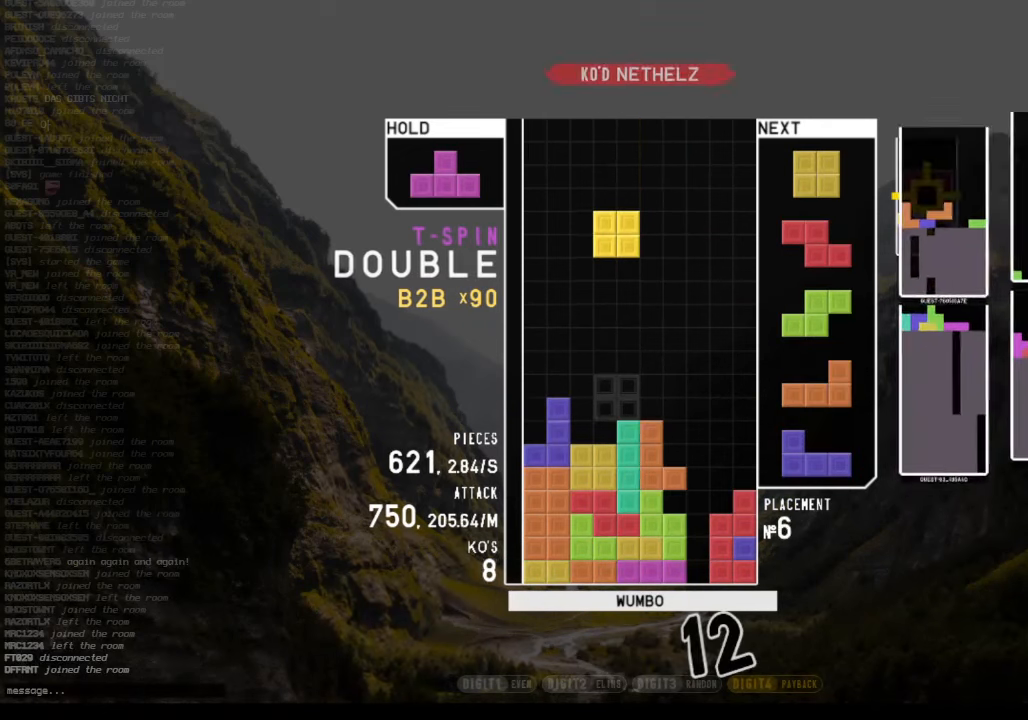
{"keys": ["right"], "events": [[33, "left", "down"], [133, "down", "down"], [133, "left", "up"], [200, "down", "up"], [267, "left", "down"], [467, "left", "up"], [467, "right", "down"]]}
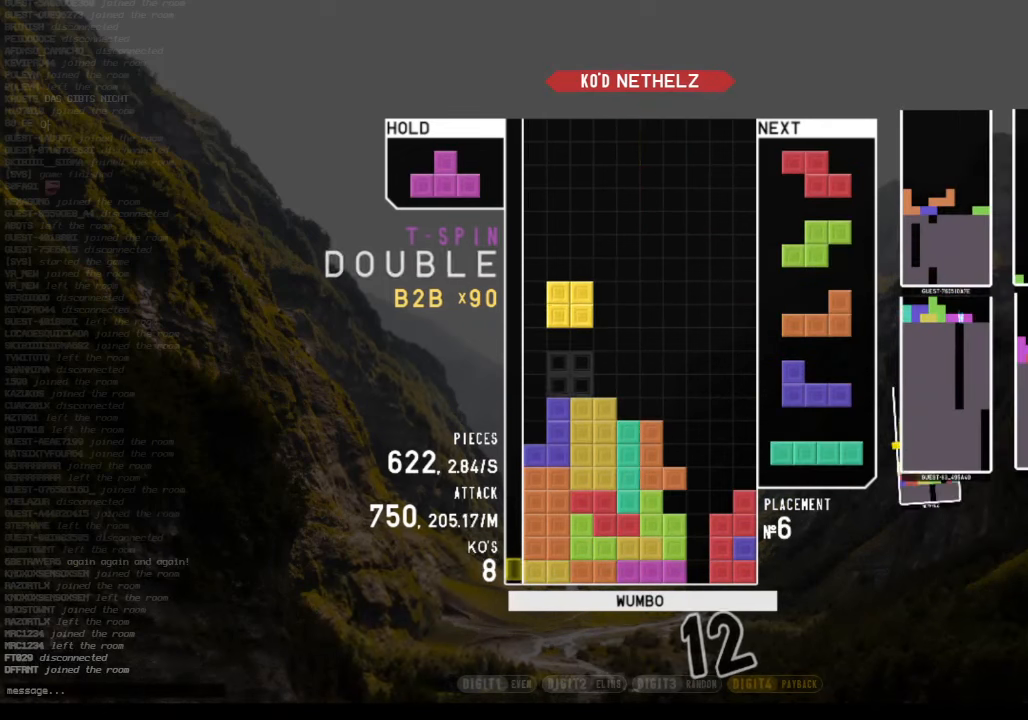
{"keys": ["x"], "events": [[33, "down", "down"], [100, "c", "down"], [100, "down", "up"], [200, "c", "up"], [200, "left", "down"], [200, "up", "down"], [200, "x", "down"], [300, "x", "up"], [333, "right", "up"], [333, "up", "up"], [400, "left", "up"], [400, "x", "down"]]}
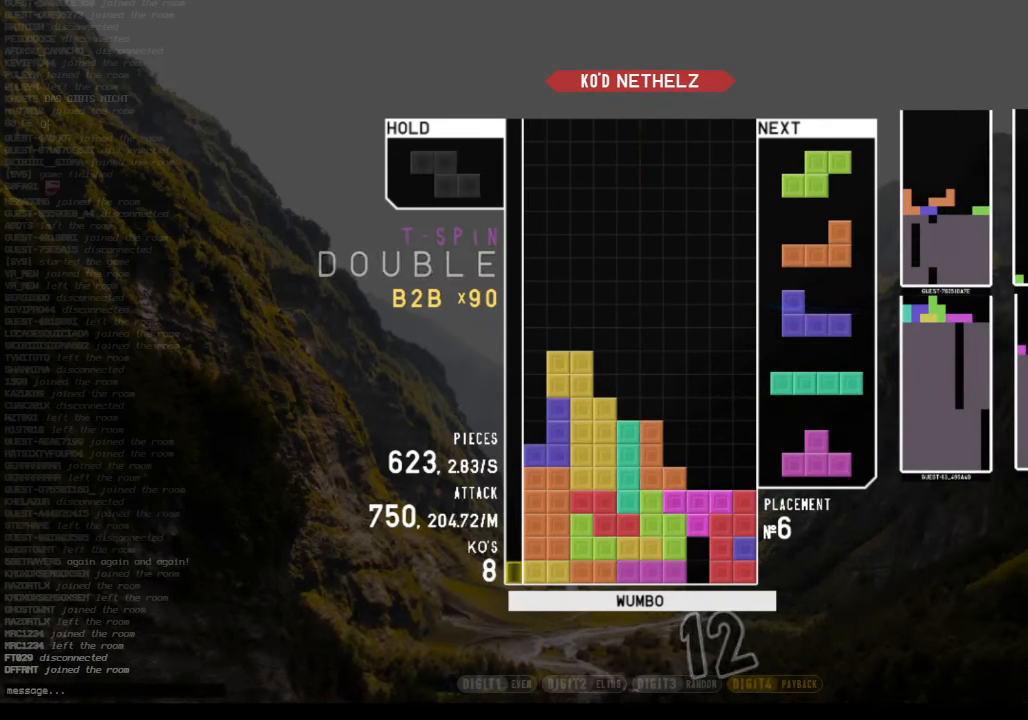
{"keys": ["x"], "events": [[167, "x", "up"], [233, "down", "down"], [300, "down", "up"], [467, "right", "down"], [467, "x", "down"], [500, "right", "up"]]}
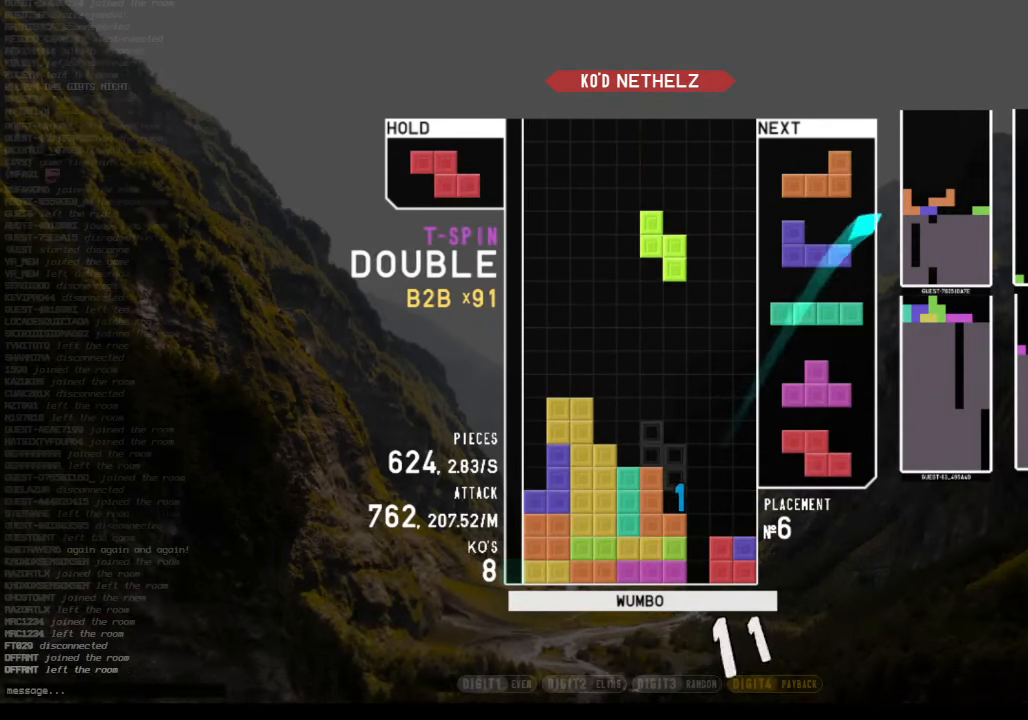
{"keys": [], "events": [[100, "x", "up"], [333, "c", "down"], [467, "c", "up"]]}
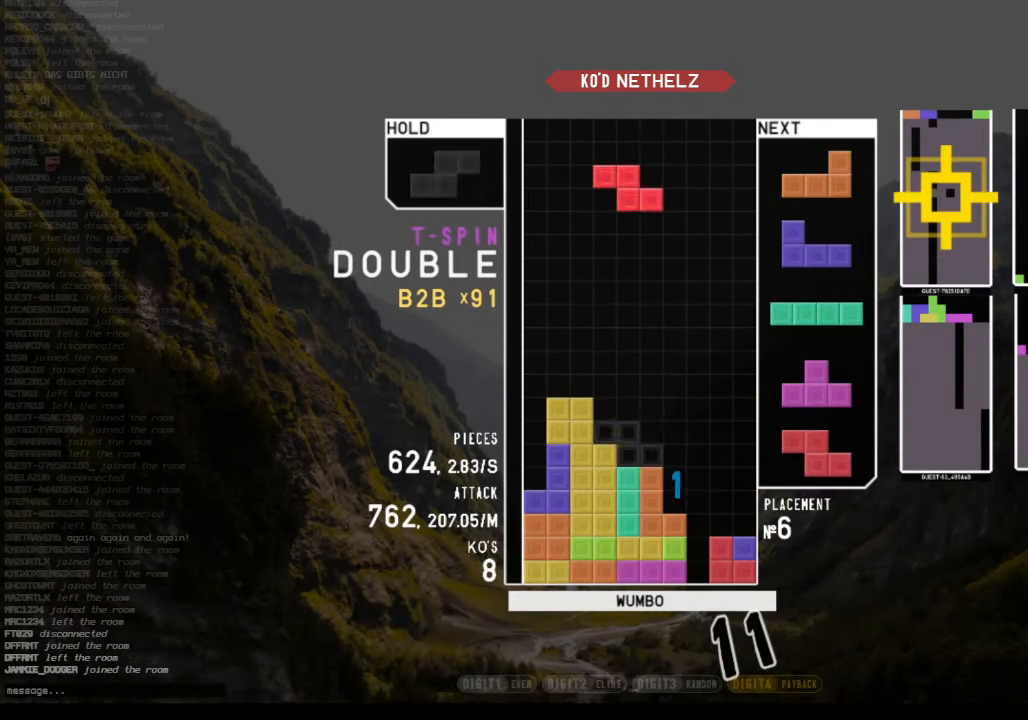
{"keys": ["right", "z"], "events": [[67, "down", "down"], [100, "down", "up"], [167, "z", "down"], [200, "right", "down"], [267, "right", "up"], [267, "z", "up"], [333, "right", "down"], [400, "down", "down"], [433, "down", "up"], [467, "z", "down"]]}
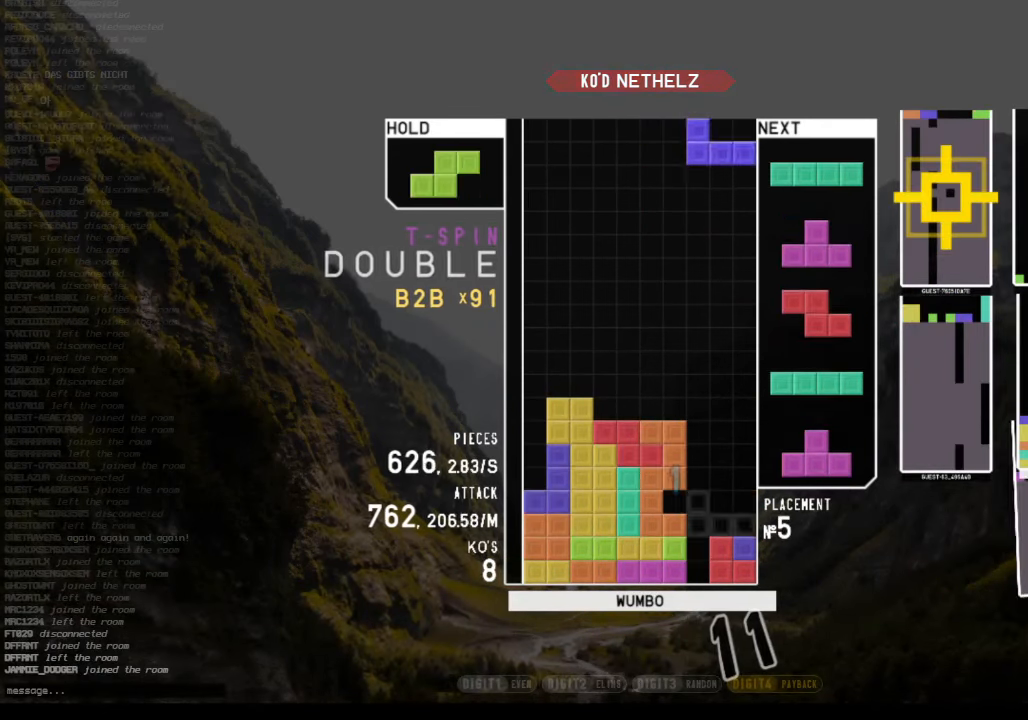
{"keys": ["right"], "events": [[67, "right", "up"], [133, "down", "down"], [133, "left", "down"], [133, "z", "up"], [167, "down", "up"], [267, "z", "down"], [367, "down", "down"], [400, "left", "up"], [400, "right", "down"], [400, "z", "up"], [467, "down", "up"]]}
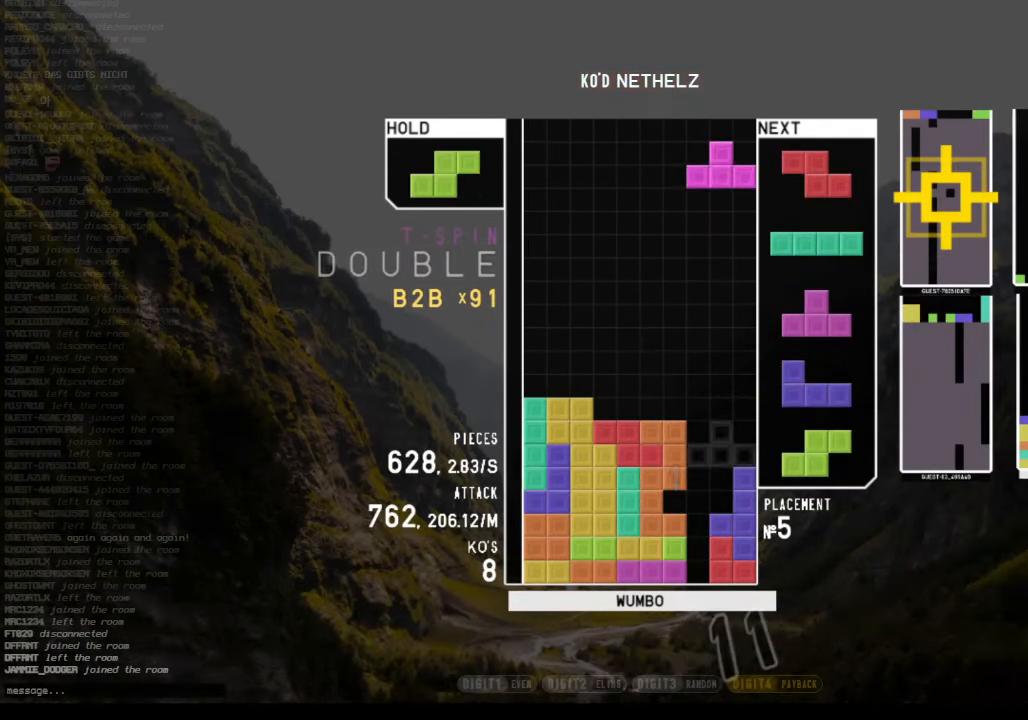
{"keys": ["right", "x"], "events": [[67, "x", "down"], [100, "left", "down"], [100, "up", "down"], [133, "right", "up"], [133, "x", "up"], [200, "up", "up"], [233, "left", "up"], [233, "x", "down"], [300, "down", "down"], [333, "right", "down"], [333, "x", "up"], [366, "down", "up"], [433, "x", "down"]]}
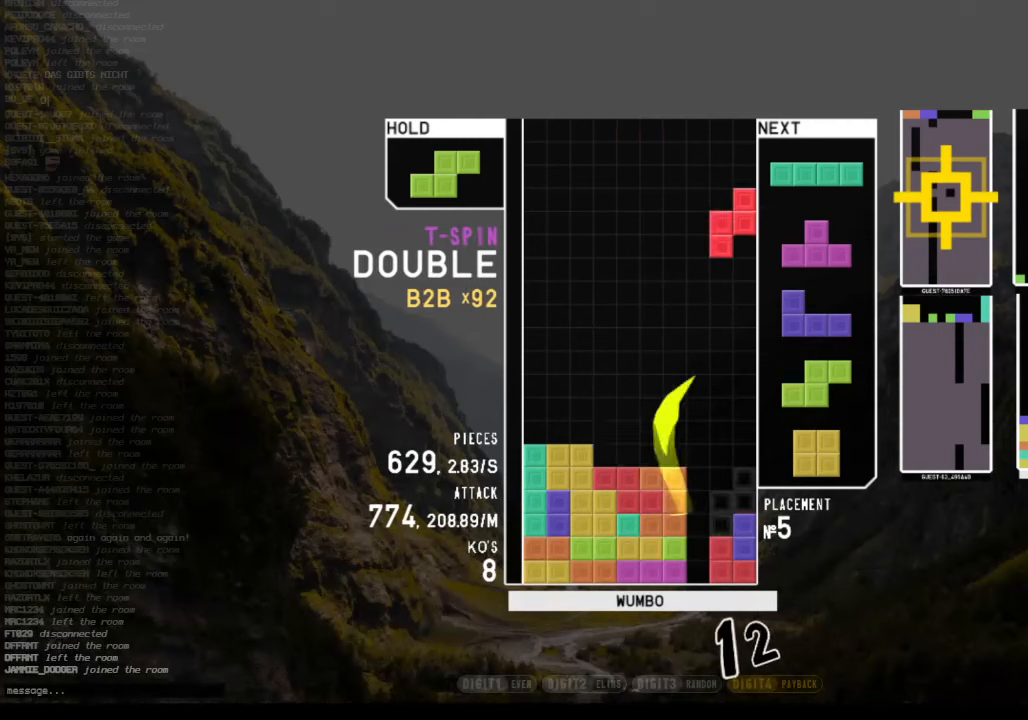
{"keys": ["down"], "events": [[33, "right", "up"], [33, "x", "up"], [66, "down", "down"], [100, "down", "up"], [200, "down", "down"], [266, "down", "up"], [300, "c", "down"], [333, "right", "down"], [400, "c", "up"], [400, "right", "up"], [500, "down", "down"]]}
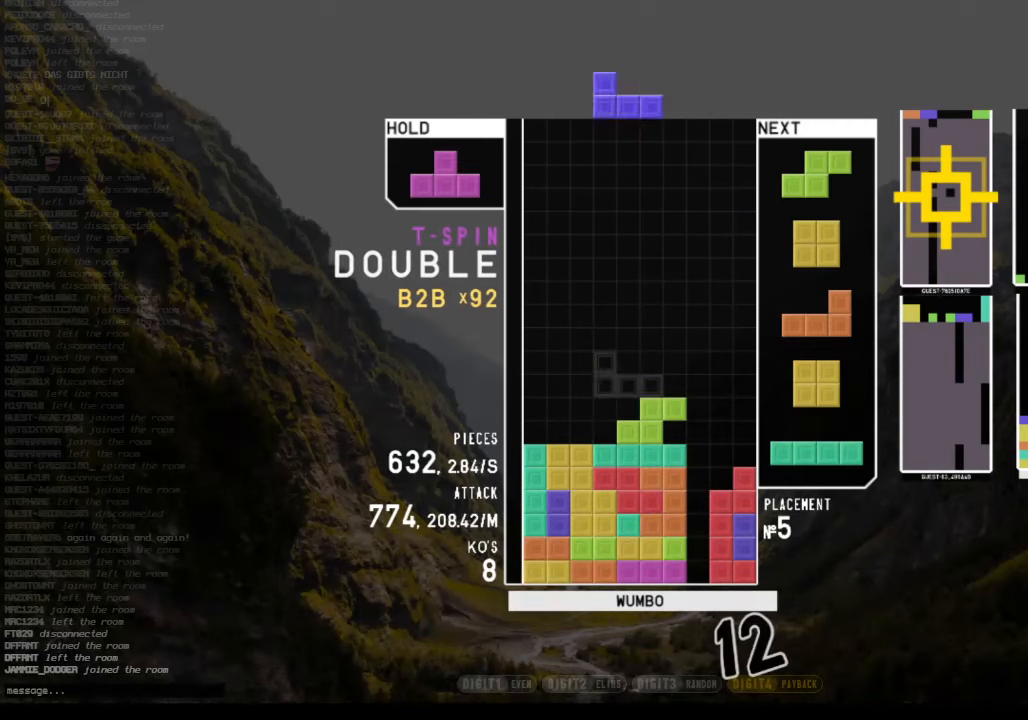
{"keys": [], "events": [[66, "down", "up"], [66, "left", "down"], [266, "left", "up"], [266, "z", "down"], [300, "right", "down"], [366, "right", "up"], [400, "z", "up"]]}
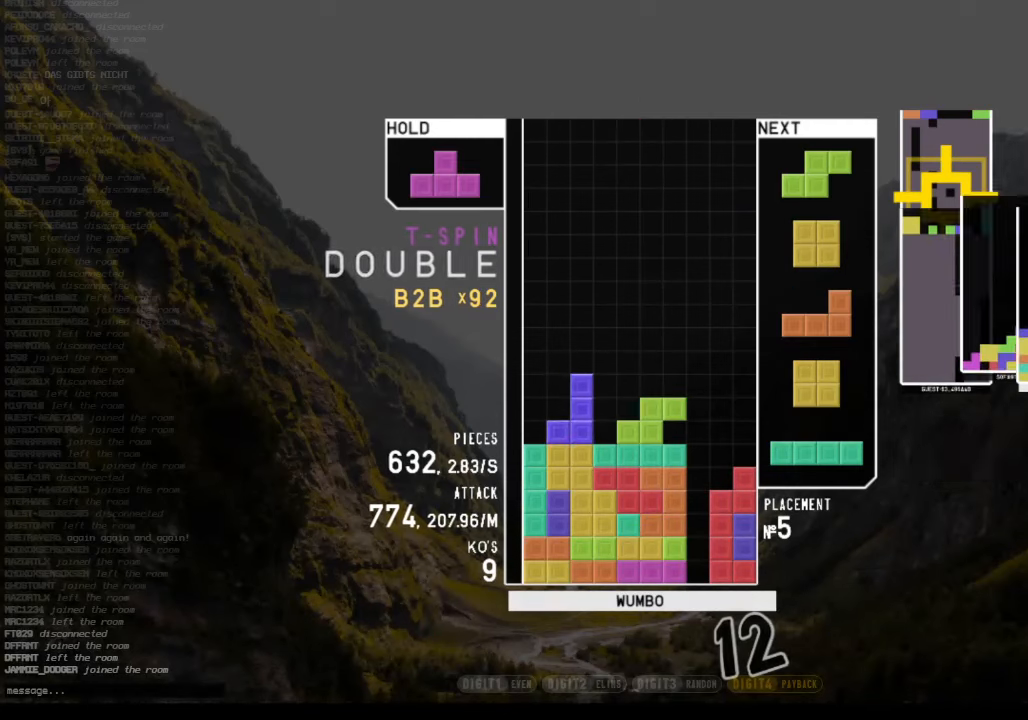
{"keys": ["down"], "events": [[66, "right", "down"], [100, "right", "up"], [200, "down", "down"], [300, "down", "up"], [300, "left", "down"], [433, "left", "up"], [466, "down", "down"]]}
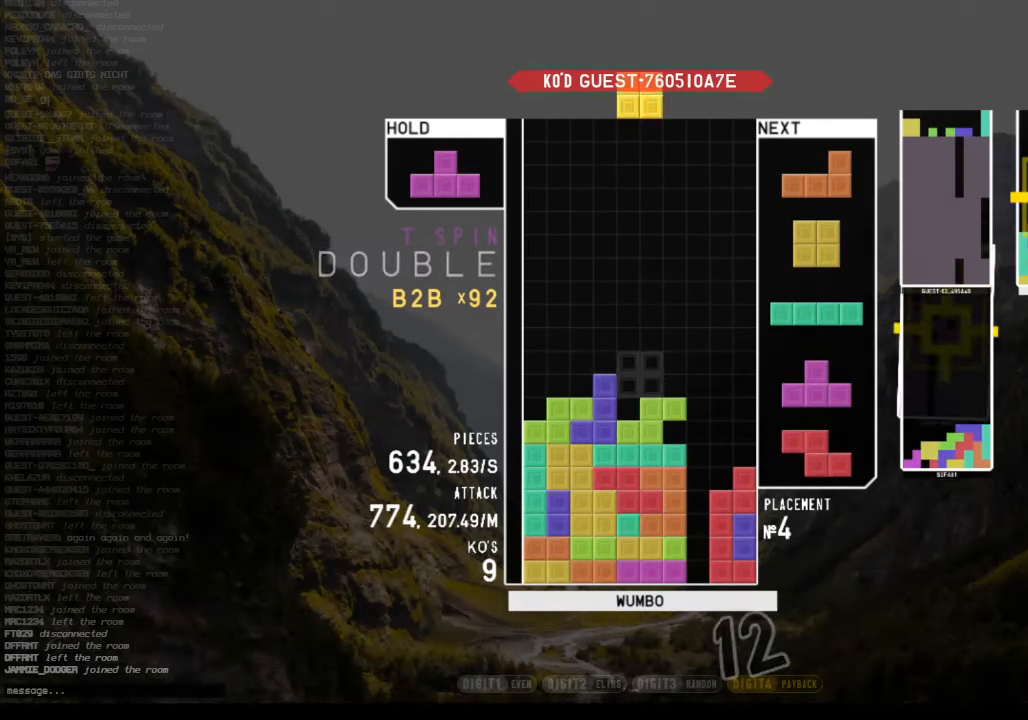
{"keys": ["shift"], "events": [[33, "down", "up"], [33, "left", "down"], [200, "left", "up"], [200, "right", "down"], [266, "right", "up"], [300, "down", "down"], [333, "down", "up"], [433, "right", "down"], [433, "shift", "down"], [500, "right", "up"]]}
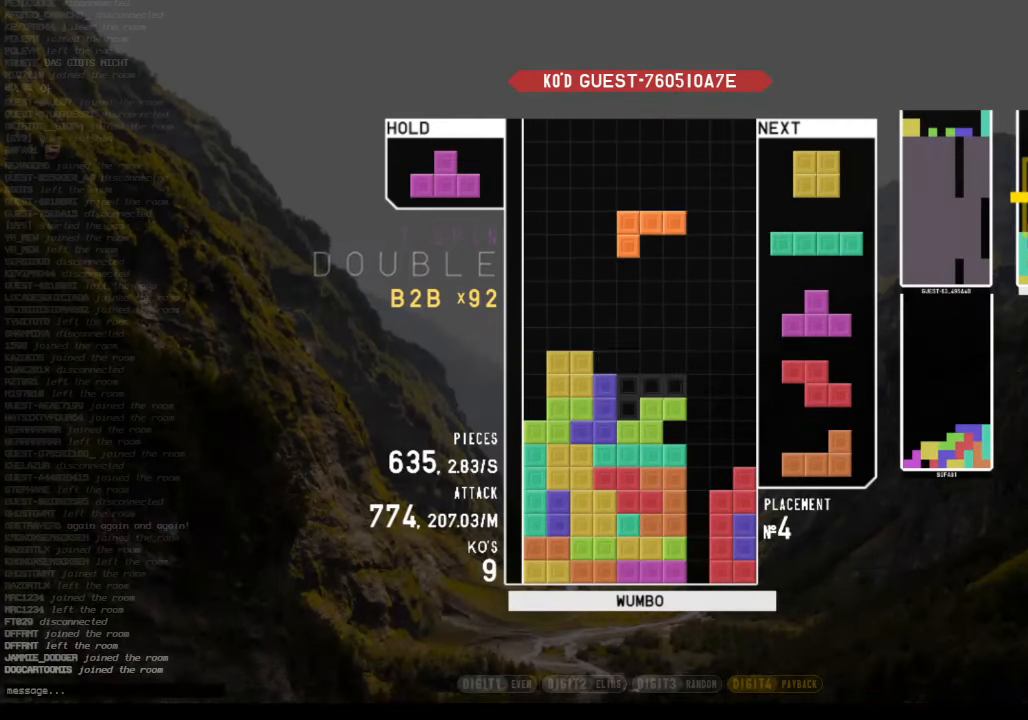
{"keys": ["right"], "events": [[33, "shift", "up"], [66, "left", "down"], [133, "x", "down"], [166, "left", "up"], [266, "x", "up"], [400, "down", "down"], [466, "down", "up"], [500, "right", "down"]]}
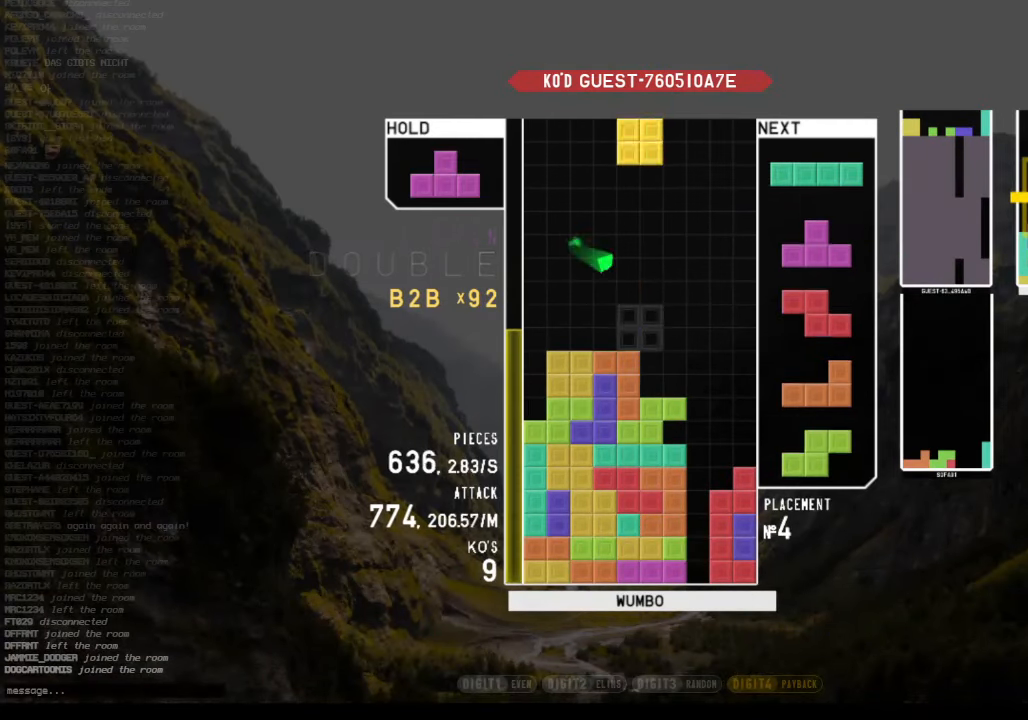
{"keys": ["left"], "events": [[100, "down", "down"], [100, "right", "up"], [133, "left", "down"], [200, "down", "up"], [233, "z", "down"], [366, "down", "down"], [366, "z", "up"], [466, "down", "up"]]}
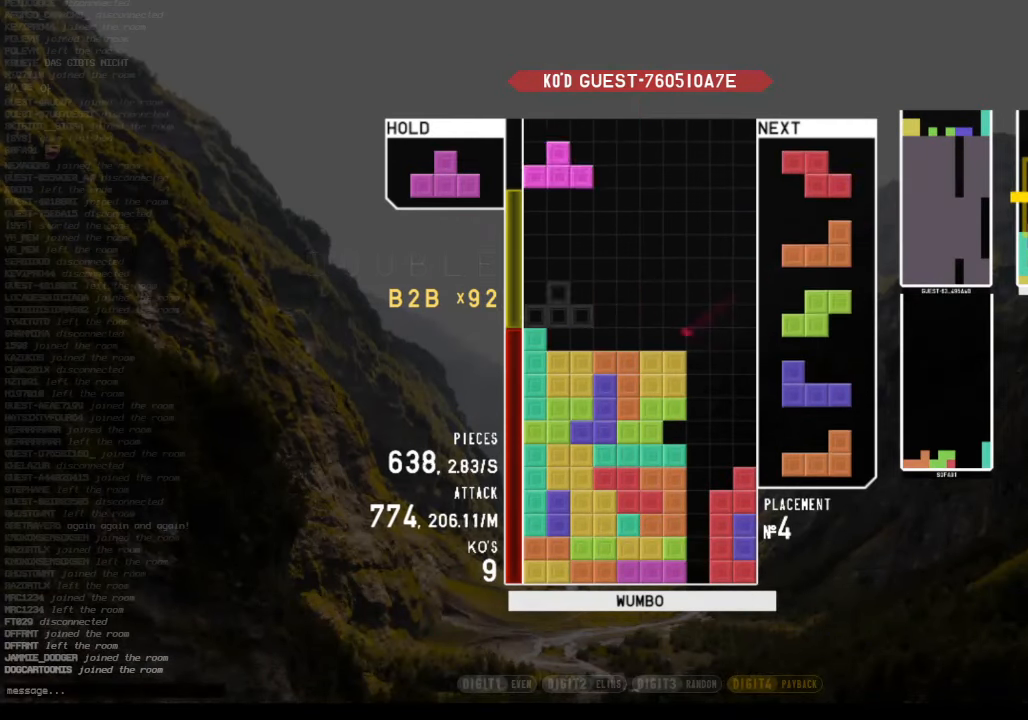
{"keys": ["c", "right"], "events": [[66, "left", "up"], [66, "right", "down"], [100, "down", "down"], [166, "down", "up"], [200, "x", "down"], [266, "down", "down"], [300, "down", "up"], [300, "x", "up"], [500, "c", "down"]]}
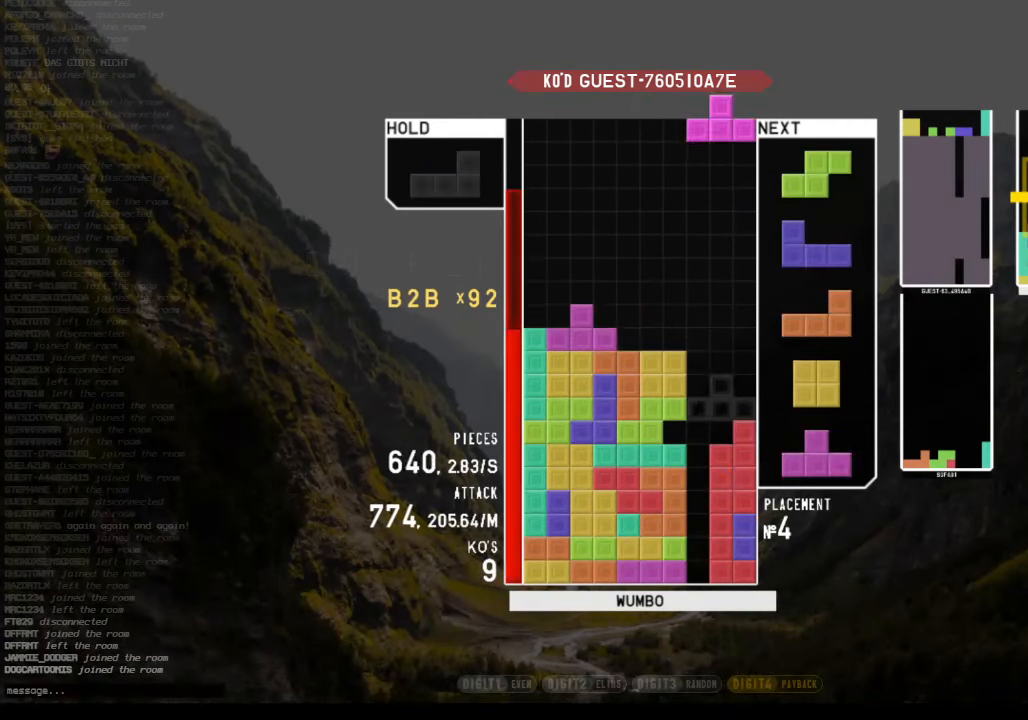
{"keys": ["down"], "events": [[33, "x", "down"], [66, "c", "up"], [66, "left", "down"], [66, "up", "down"], [166, "x", "up"], [233, "x", "down"], [333, "left", "up"], [333, "right", "up"], [333, "up", "up"], [500, "down", "down"], [500, "x", "up"]]}
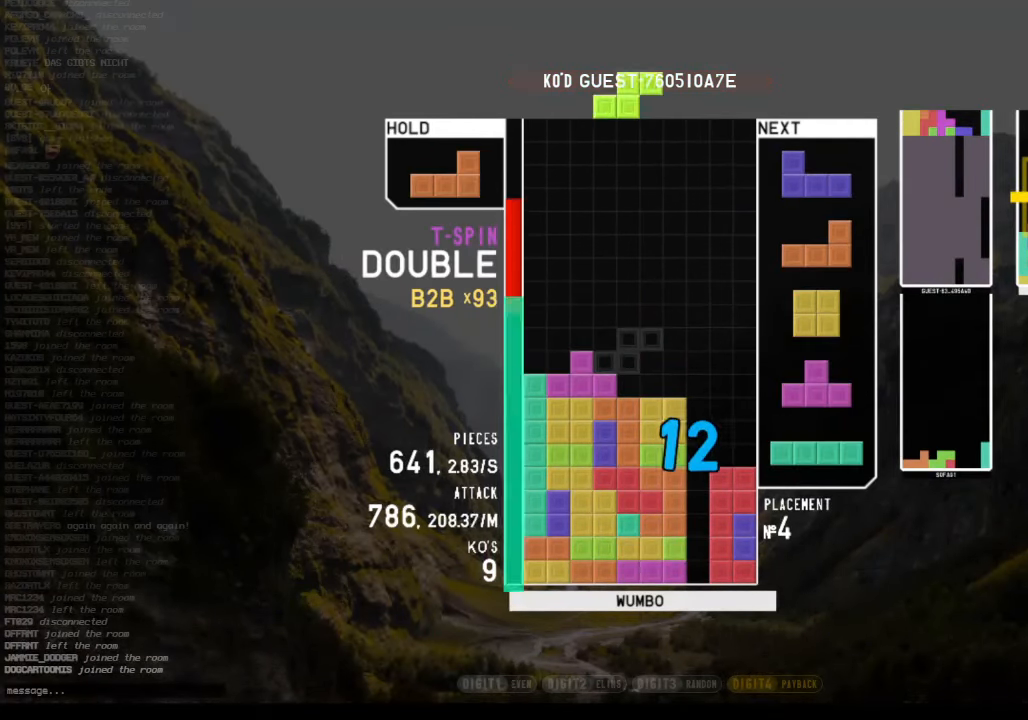
{"keys": [], "events": [[66, "down", "up"], [100, "z", "down"], [200, "down", "down"], [200, "z", "up"], [233, "left", "down"], [300, "c", "down"], [300, "down", "up"], [366, "x", "down"], [433, "c", "up"], [433, "left", "up"], [466, "x", "up"]]}
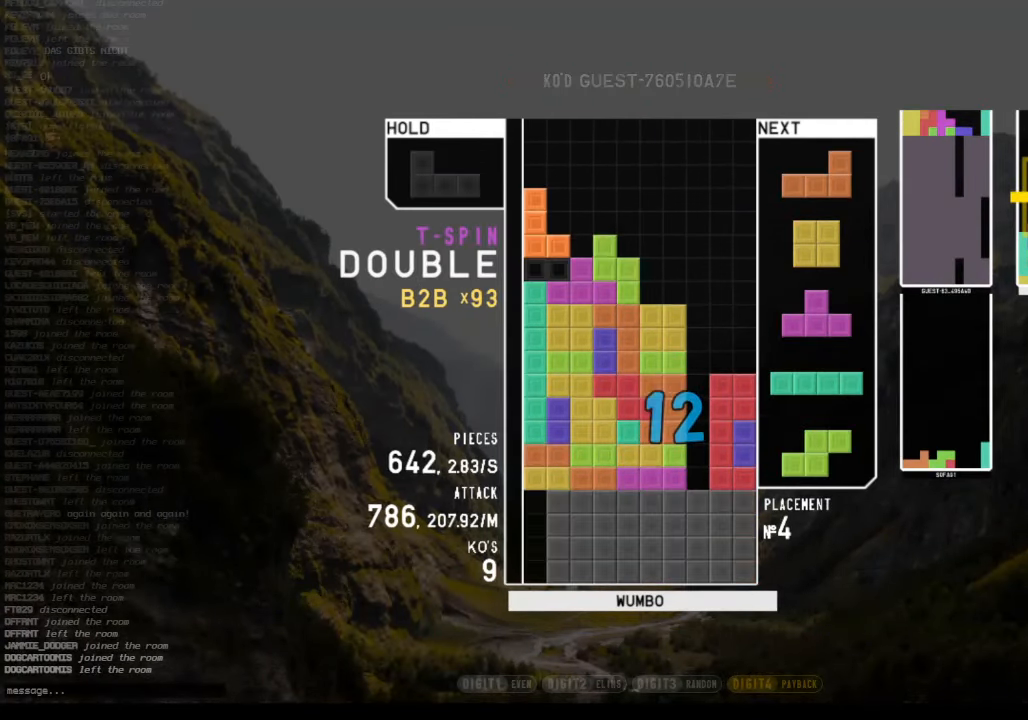
{"keys": [], "events": []}
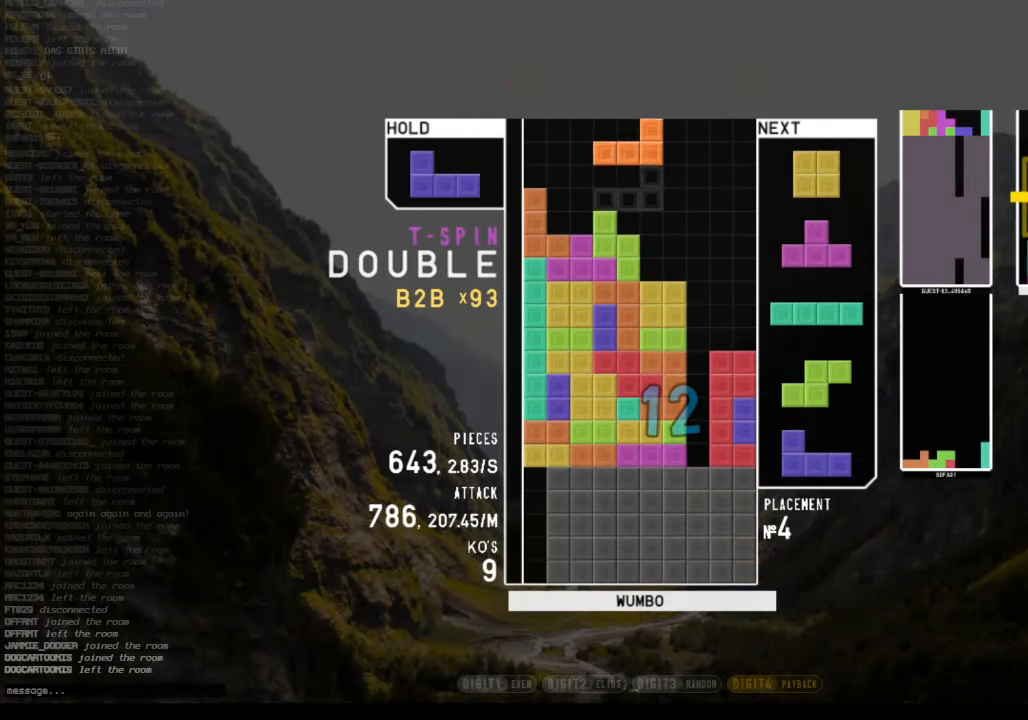
{"keys": ["down", "right"], "events": [[167, "right", "down"], [234, "right", "up"], [334, "z", "down"], [400, "z", "up"], [467, "down", "down"], [500, "right", "down"]]}
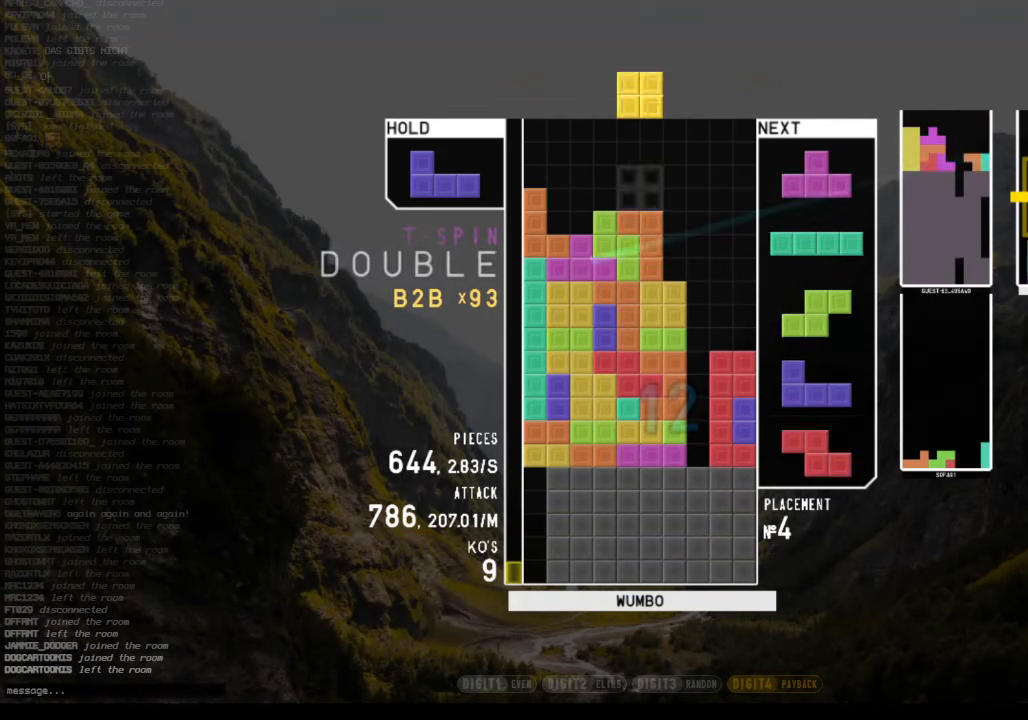
{"keys": ["down", "right"], "events": [[67, "down", "up"], [200, "down", "down"], [300, "c", "down"], [300, "down", "up"], [334, "z", "down"], [367, "c", "up"], [434, "down", "down"], [434, "z", "up"]]}
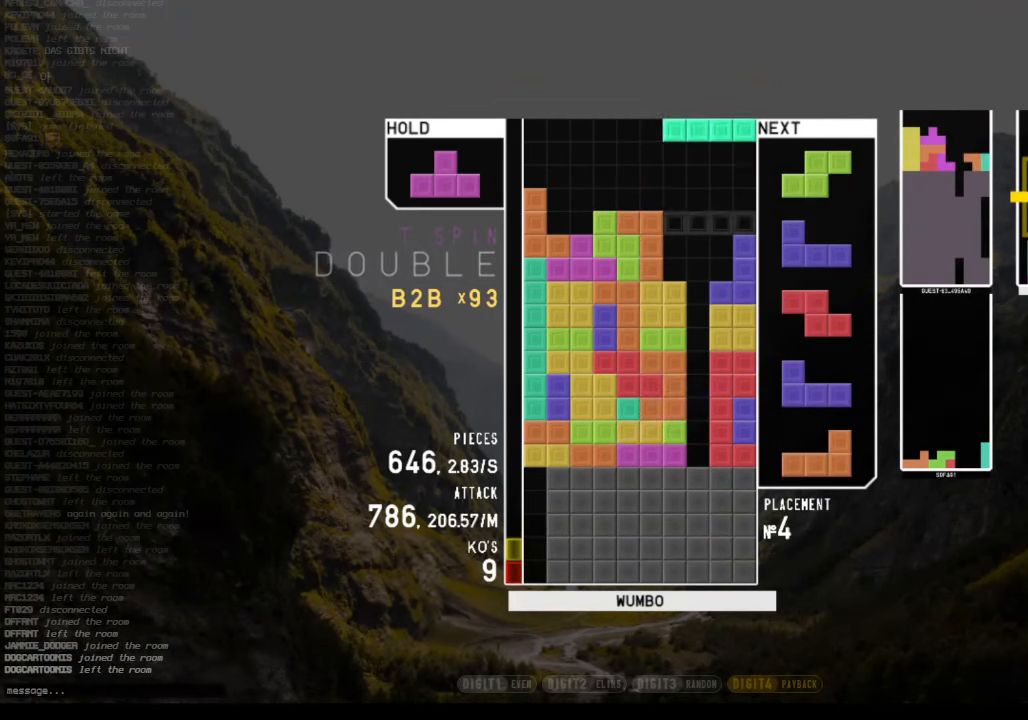
{"keys": ["down", "left"], "events": [[34, "down", "up"], [100, "right", "up"], [167, "z", "down"], [334, "z", "up"], [500, "down", "down"], [500, "left", "down"]]}